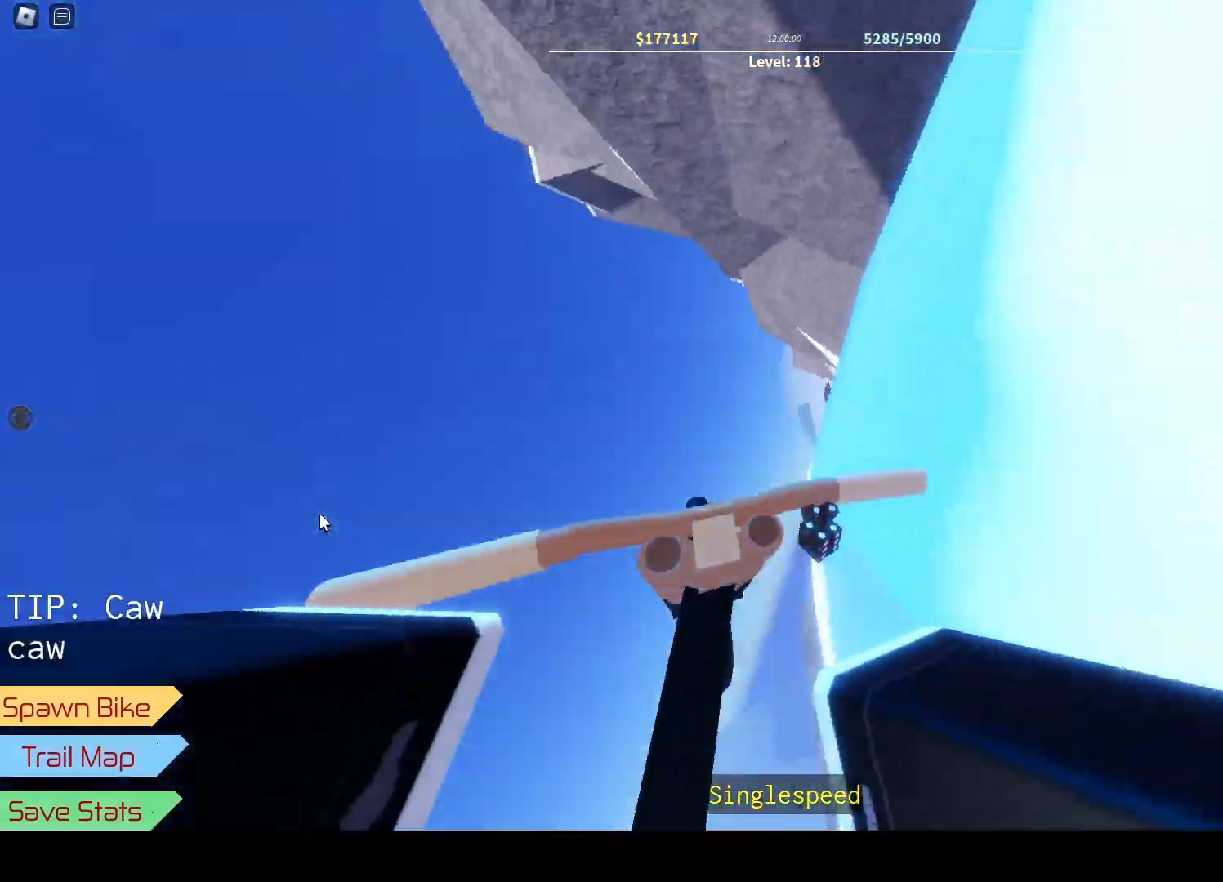
Gameplay with keyboard; each line is a JSON object with the keys held at the frame after it. "events" lists presses ("down") and releases ("up") of "a", "d", "h", "j", "k", "s", "u" and "w" between this image and that frame as [ms after this image, input, new state], when the widget could be followed in between. No other keys are recorded. Mouse input is not recorded.
{"keys": ["k"], "events": [[67, "j", "down"], [417, "j", "up"], [450, "k", "down"]]}
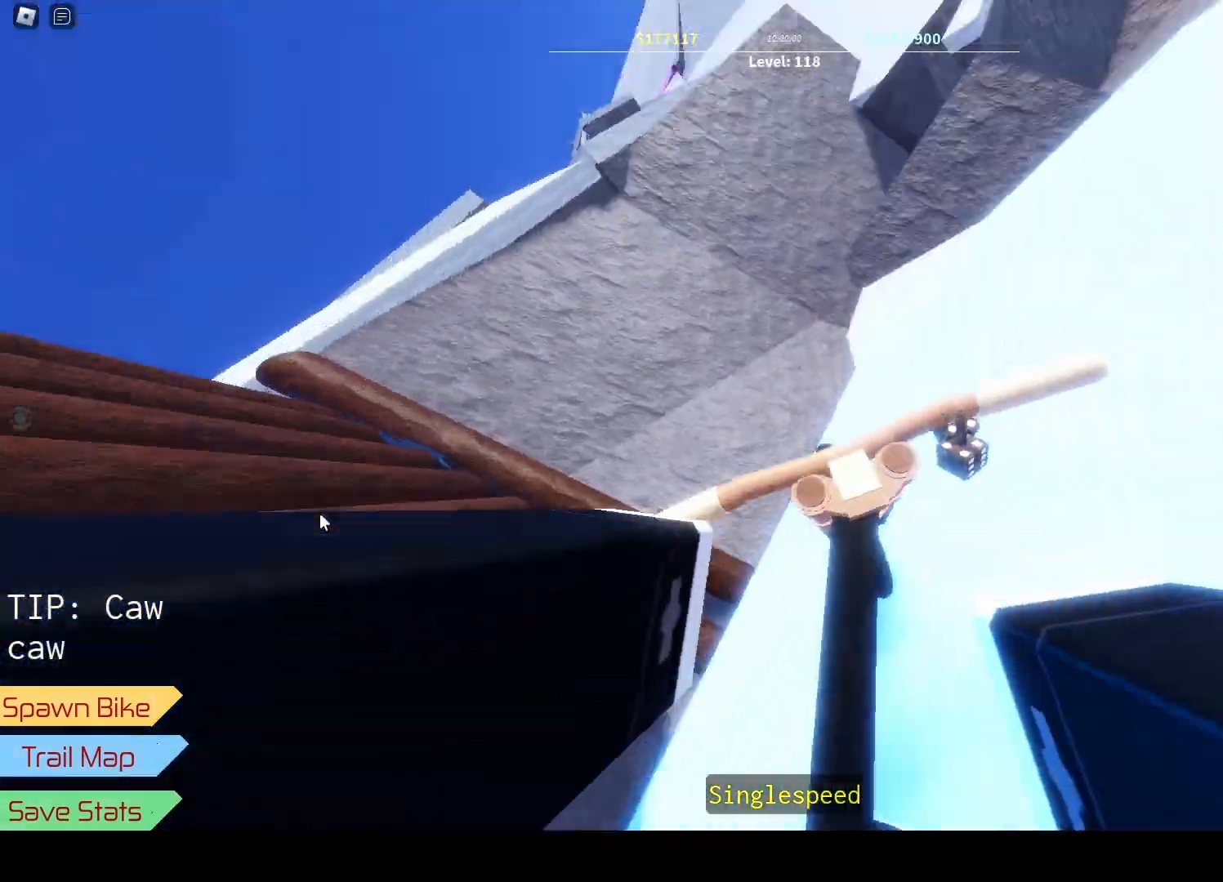
{"keys": ["w"], "events": [[17, "k", "up"], [167, "w", "down"]]}
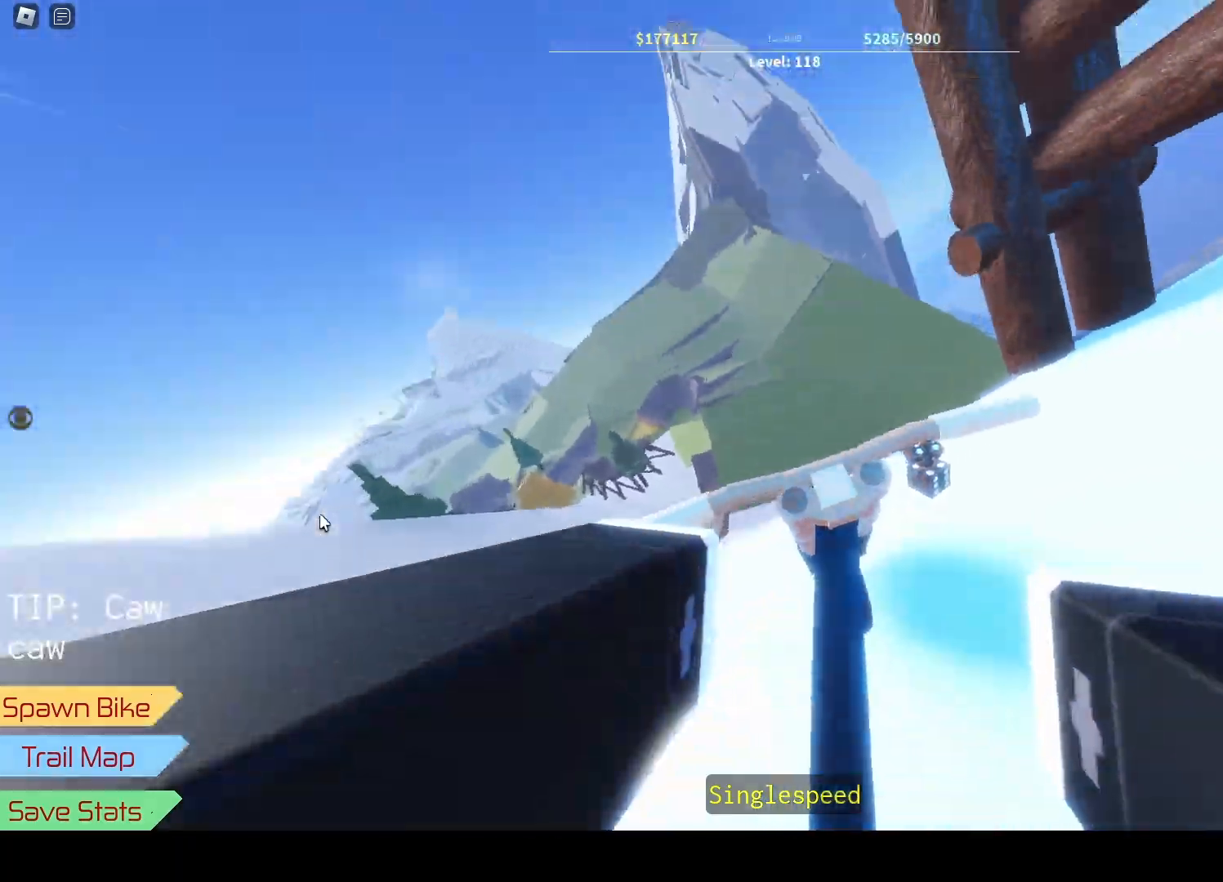
{"keys": [], "events": [[33, "a", "down"], [100, "w", "up"], [167, "h", "down"], [183, "s", "down"], [200, "a", "up"], [250, "h", "up"], [350, "h", "down"], [433, "j", "down"], [450, "h", "up"], [483, "s", "up"], [500, "j", "up"]]}
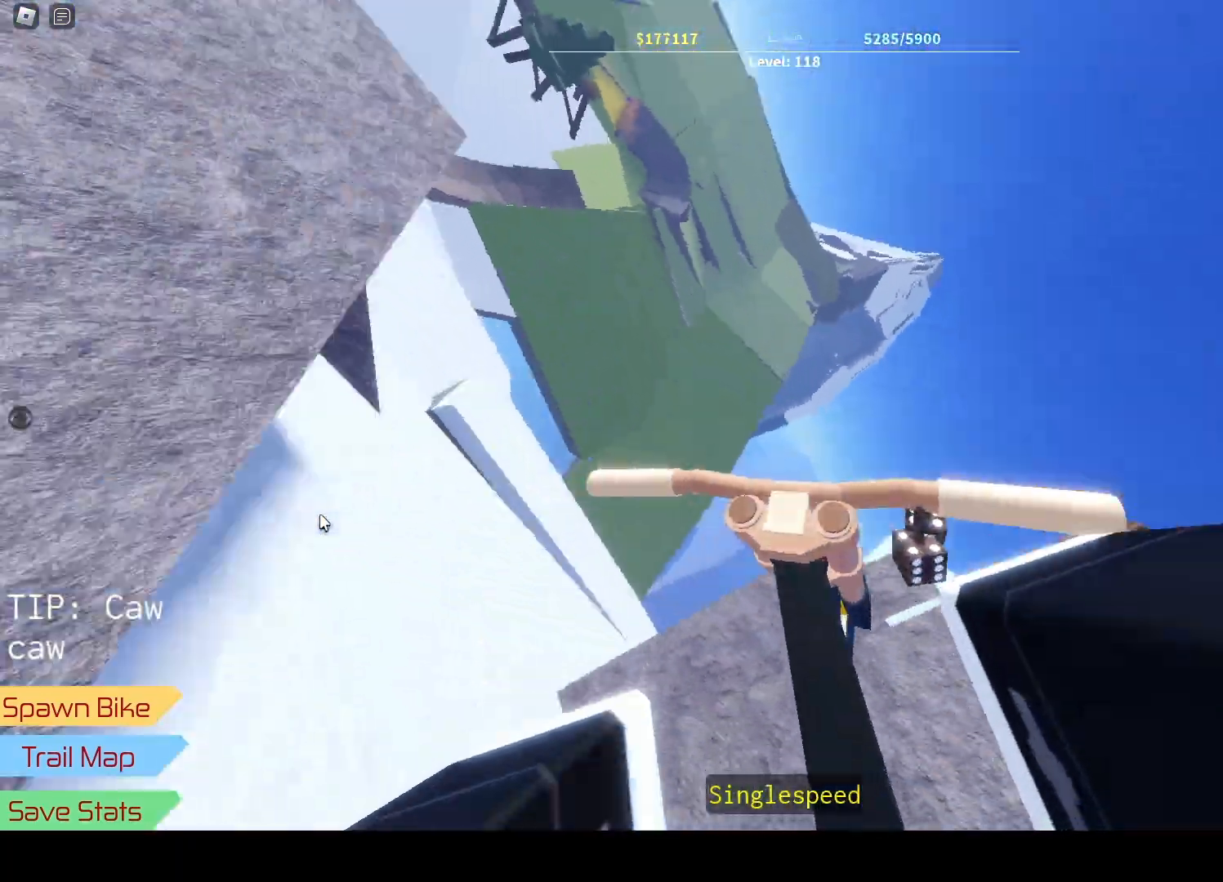
{"keys": ["j"], "events": [[500, "j", "down"]]}
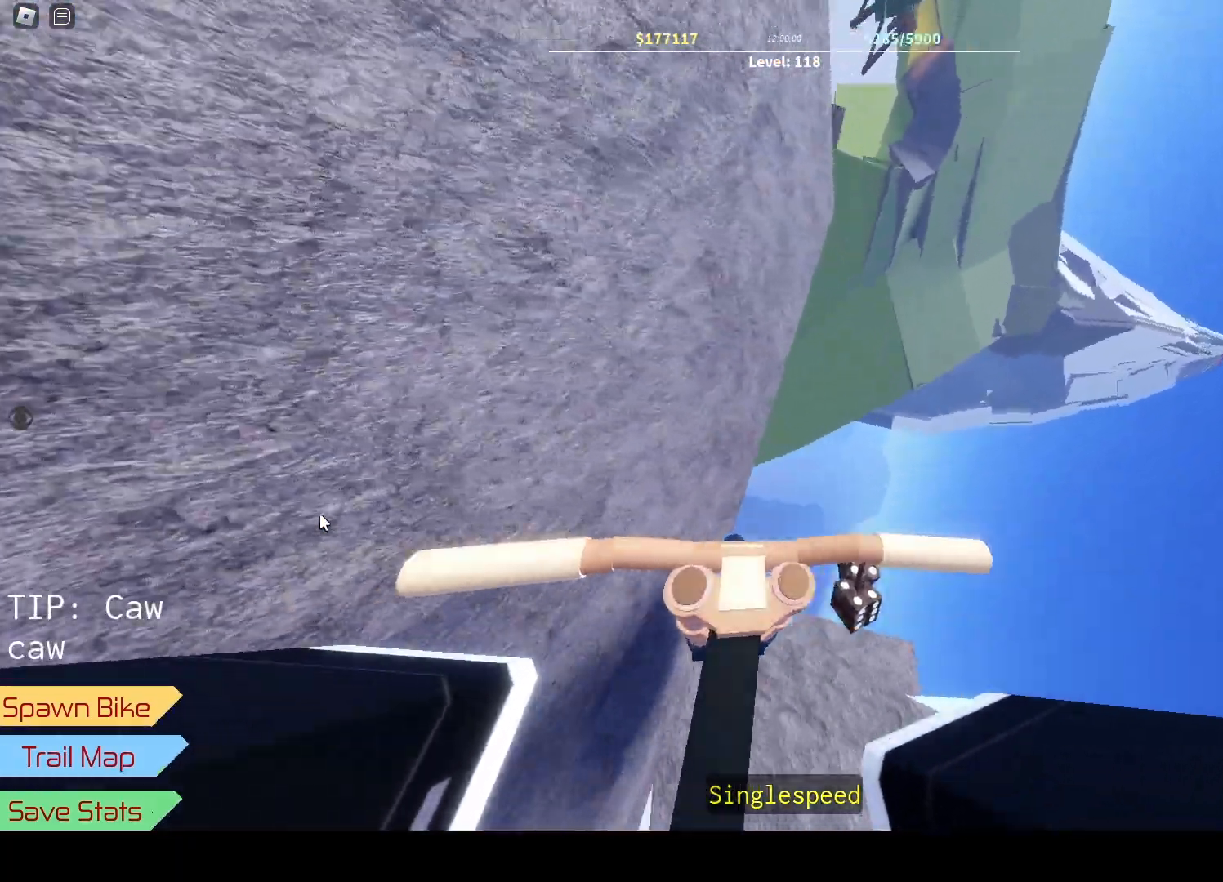
{"keys": [], "events": [[133, "s", "down"], [383, "j", "up"], [400, "s", "up"]]}
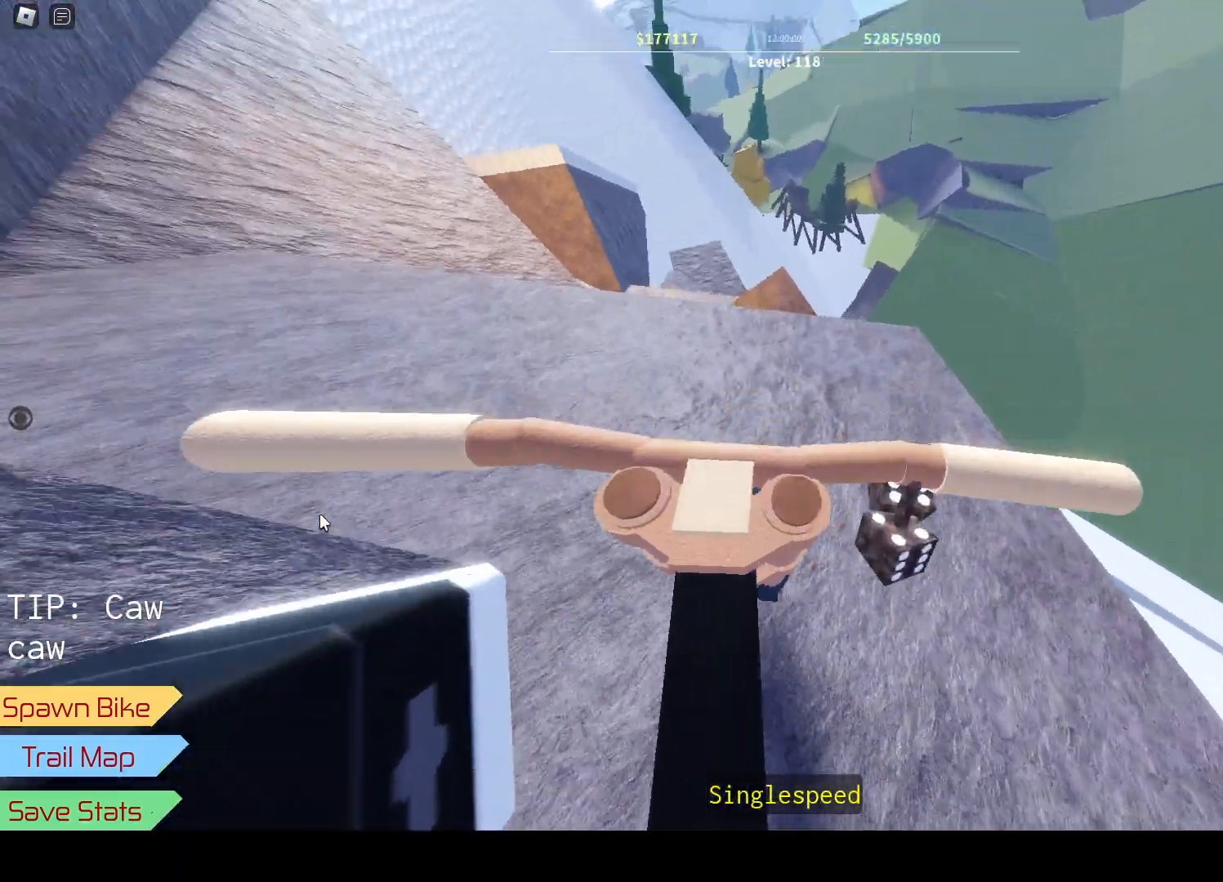
{"keys": ["w"], "events": [[150, "w", "down"]]}
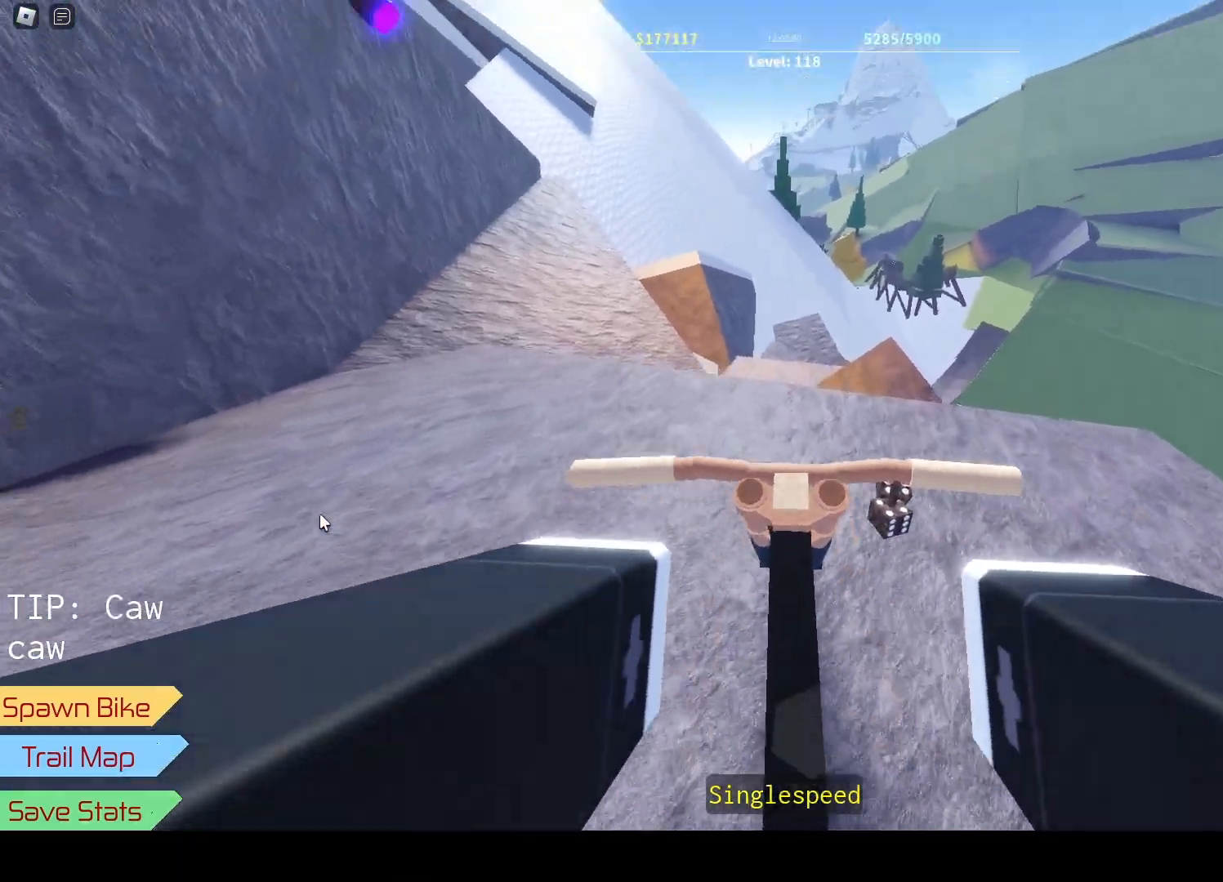
{"keys": [], "events": [[333, "k", "down"], [400, "d", "down"], [400, "w", "up"], [433, "k", "up"], [500, "d", "up"]]}
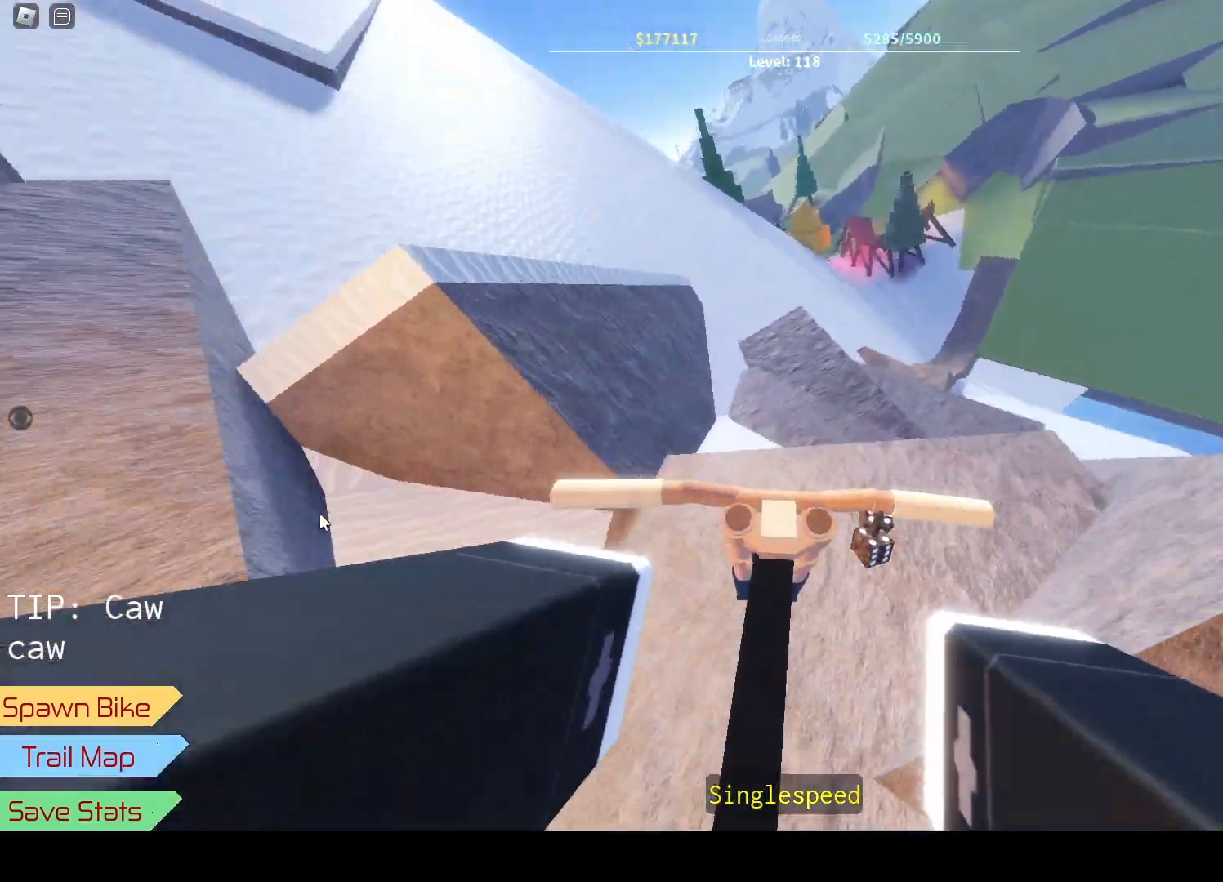
{"keys": ["d"], "events": [[100, "j", "down"], [200, "j", "up"], [317, "d", "down"], [367, "j", "down"], [500, "j", "up"]]}
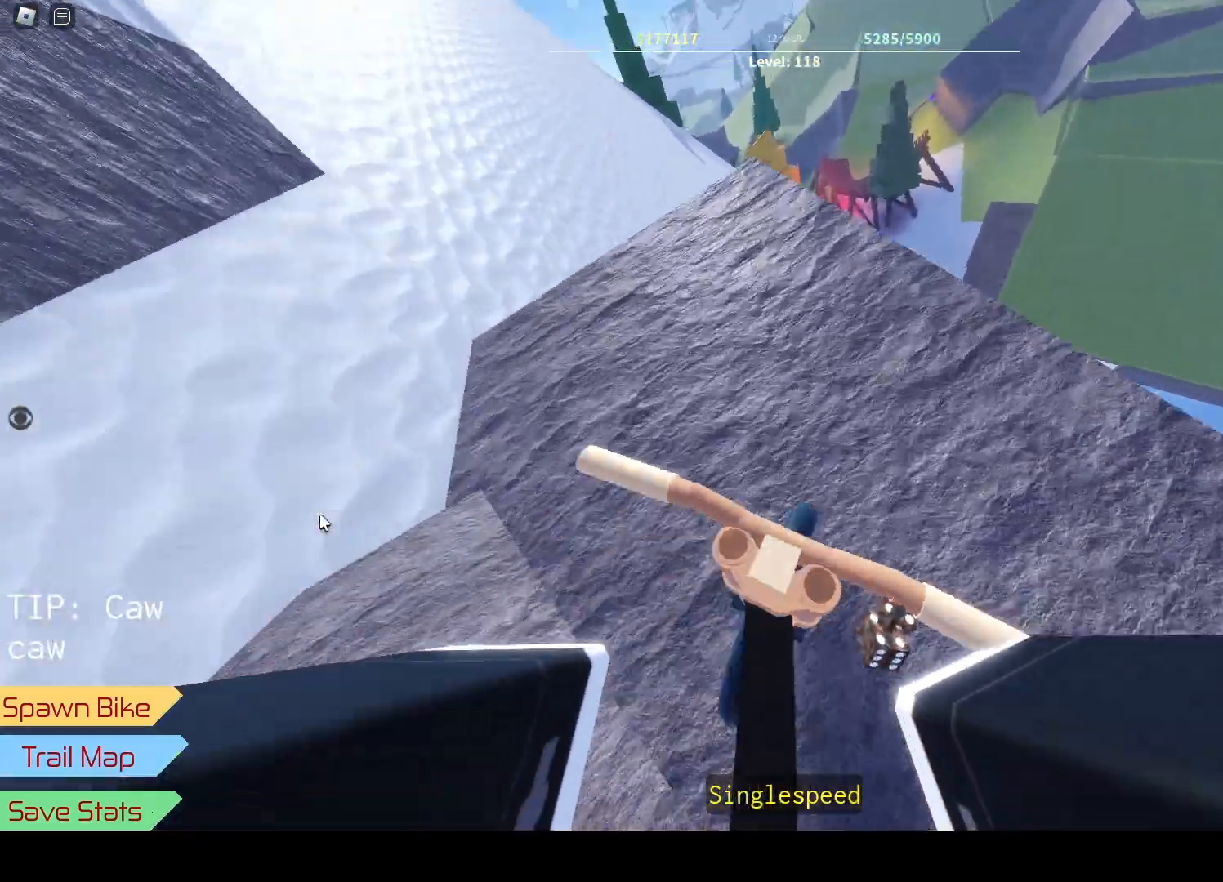
{"keys": ["a"], "events": [[50, "d", "up"], [350, "u", "down"], [467, "a", "down"], [483, "u", "up"]]}
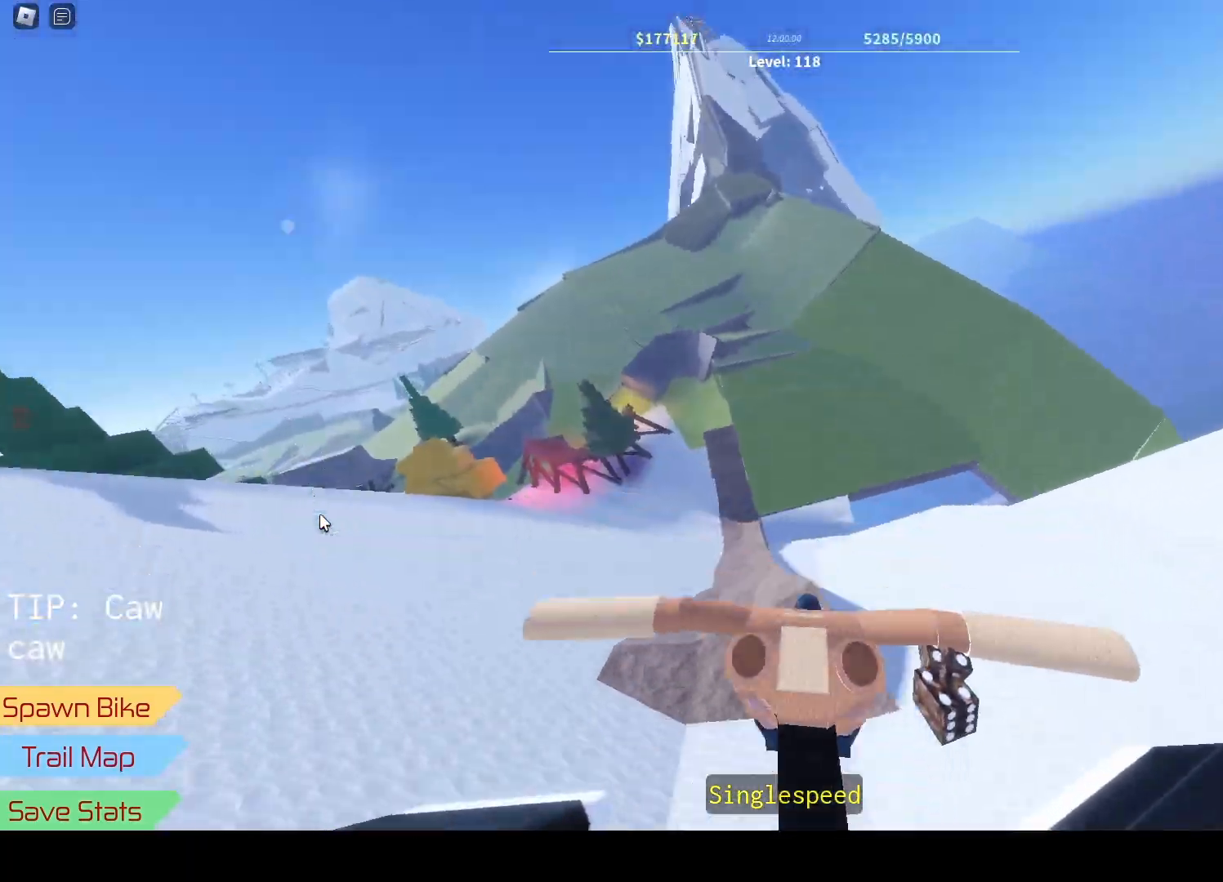
{"keys": ["a", "s"], "events": [[67, "s", "down"], [100, "j", "down"], [333, "j", "up"]]}
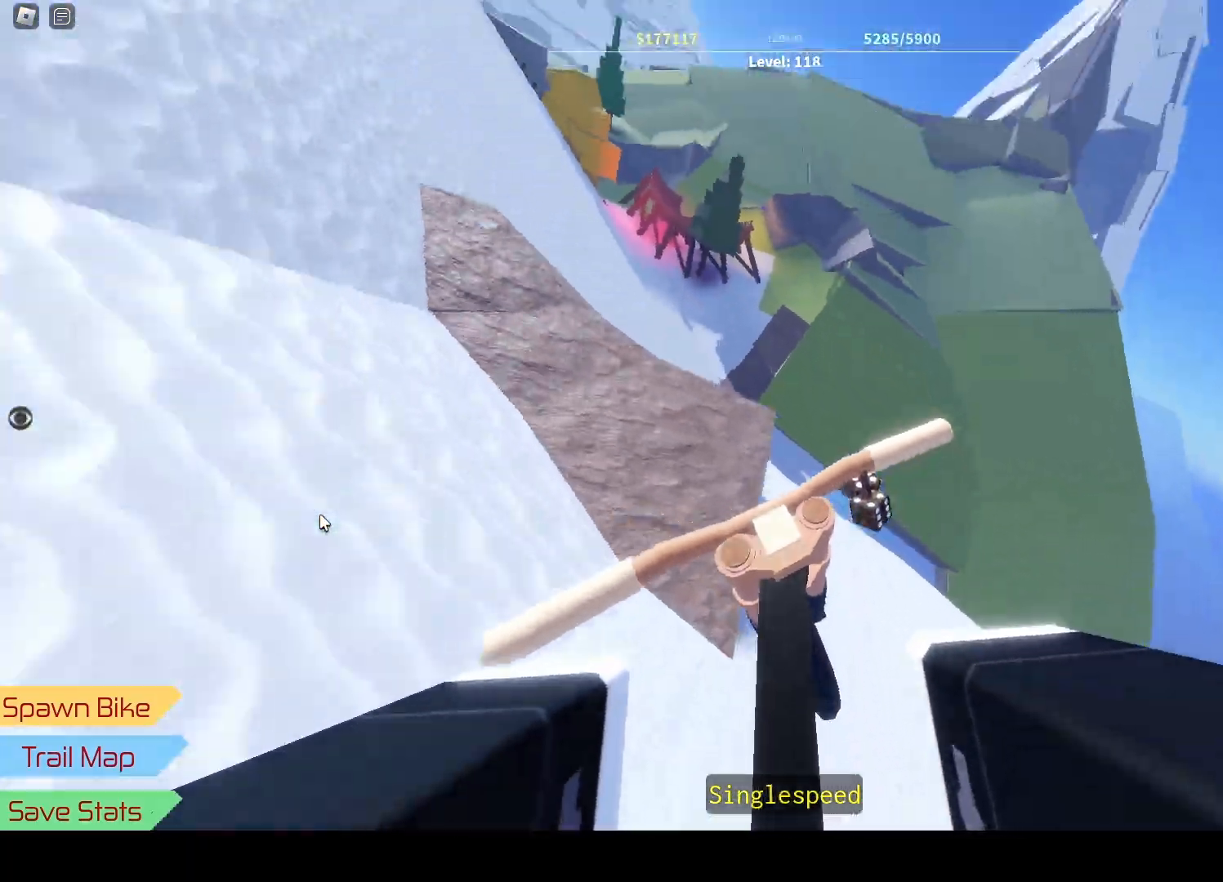
{"keys": ["a", "h"], "events": [[117, "j", "down"], [267, "j", "up"], [300, "s", "up"], [367, "h", "down"]]}
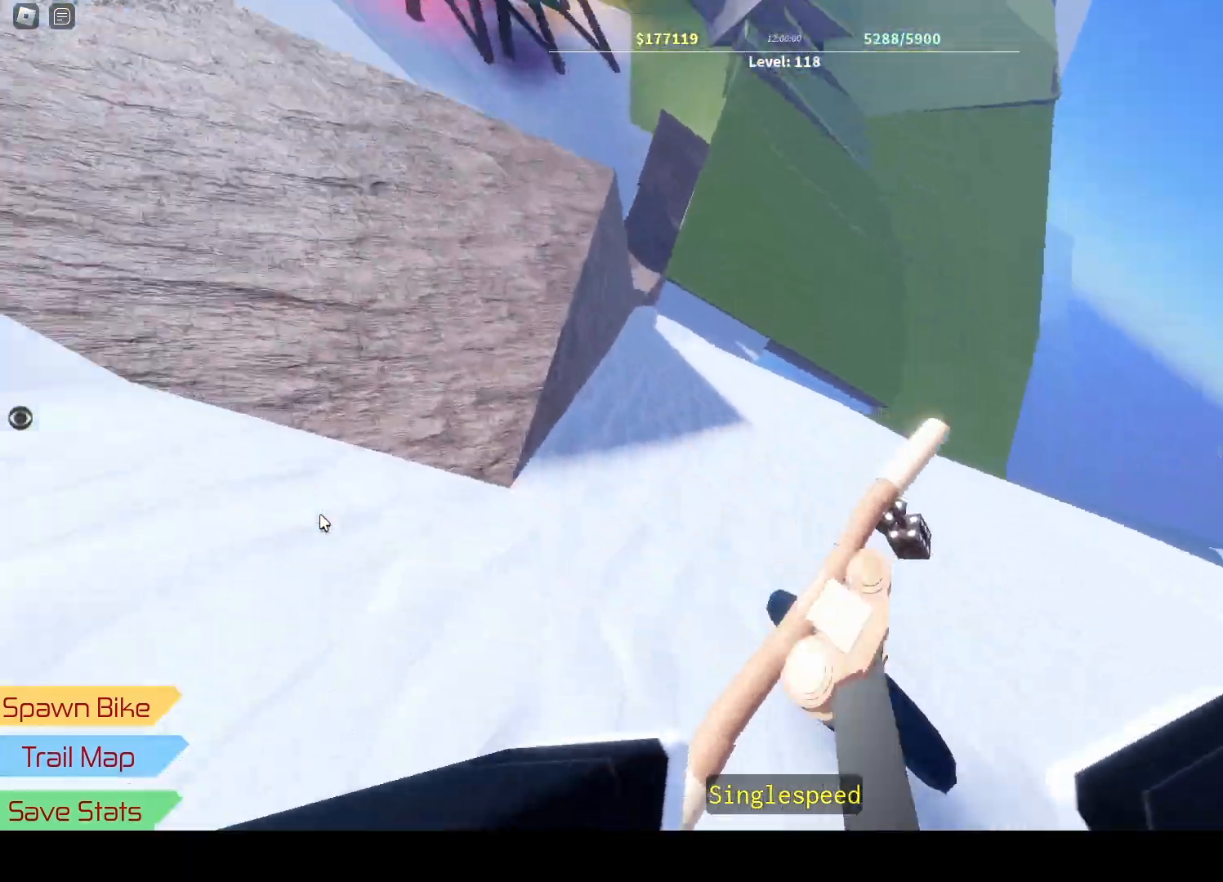
{"keys": ["w"], "events": [[17, "h", "up"], [67, "j", "down"], [117, "s", "down"], [317, "s", "up"], [350, "a", "up"], [433, "j", "up"], [483, "w", "down"]]}
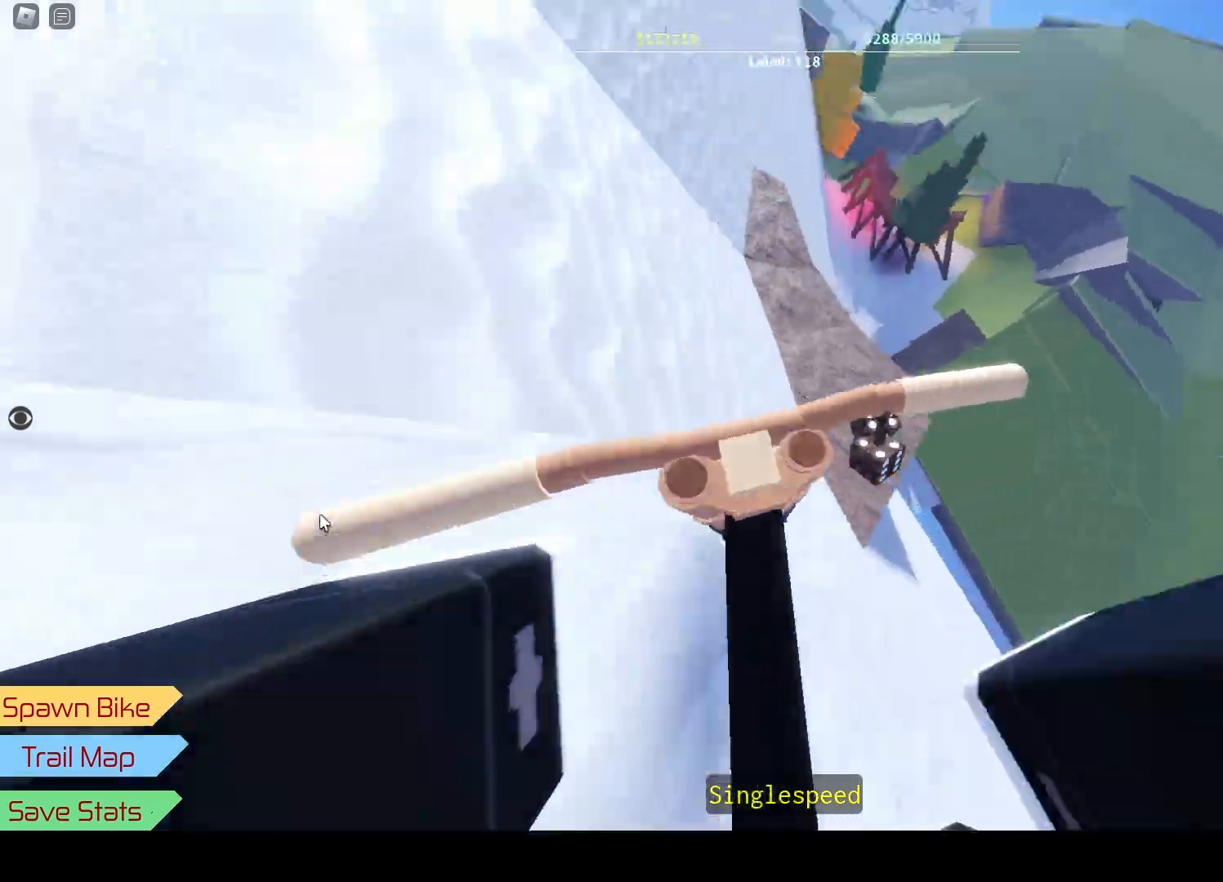
{"keys": ["d"], "events": [[233, "d", "down"], [500, "w", "up"]]}
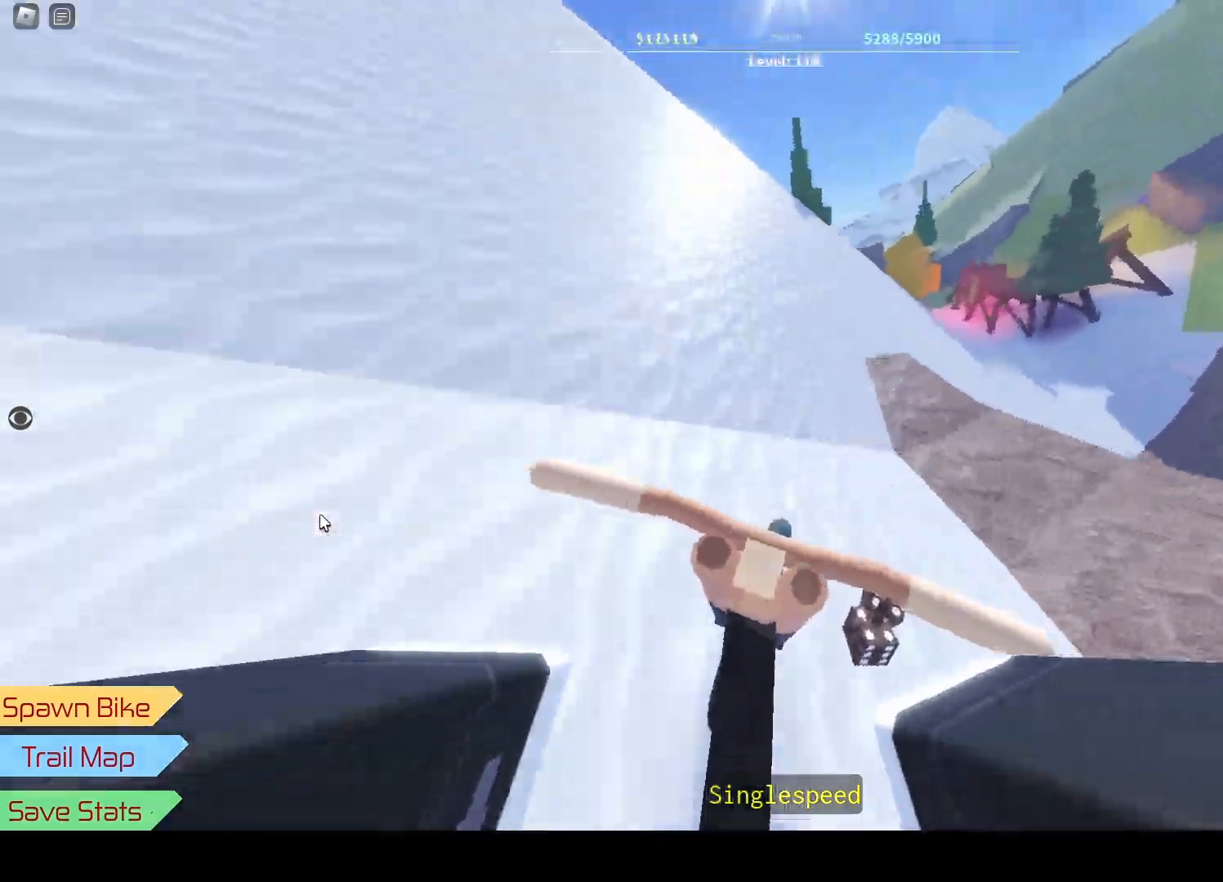
{"keys": [], "events": [[400, "d", "up"]]}
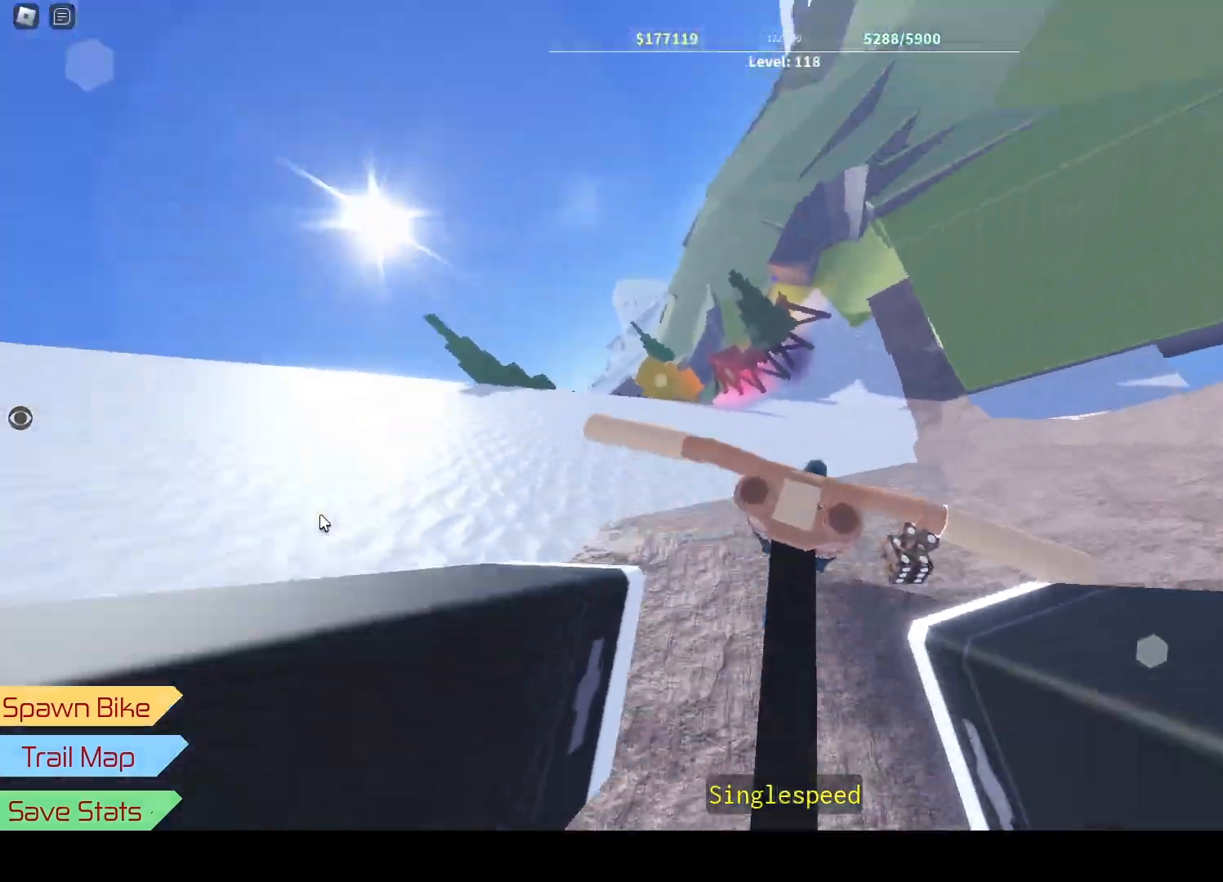
{"keys": ["w"], "events": [[50, "w", "down"]]}
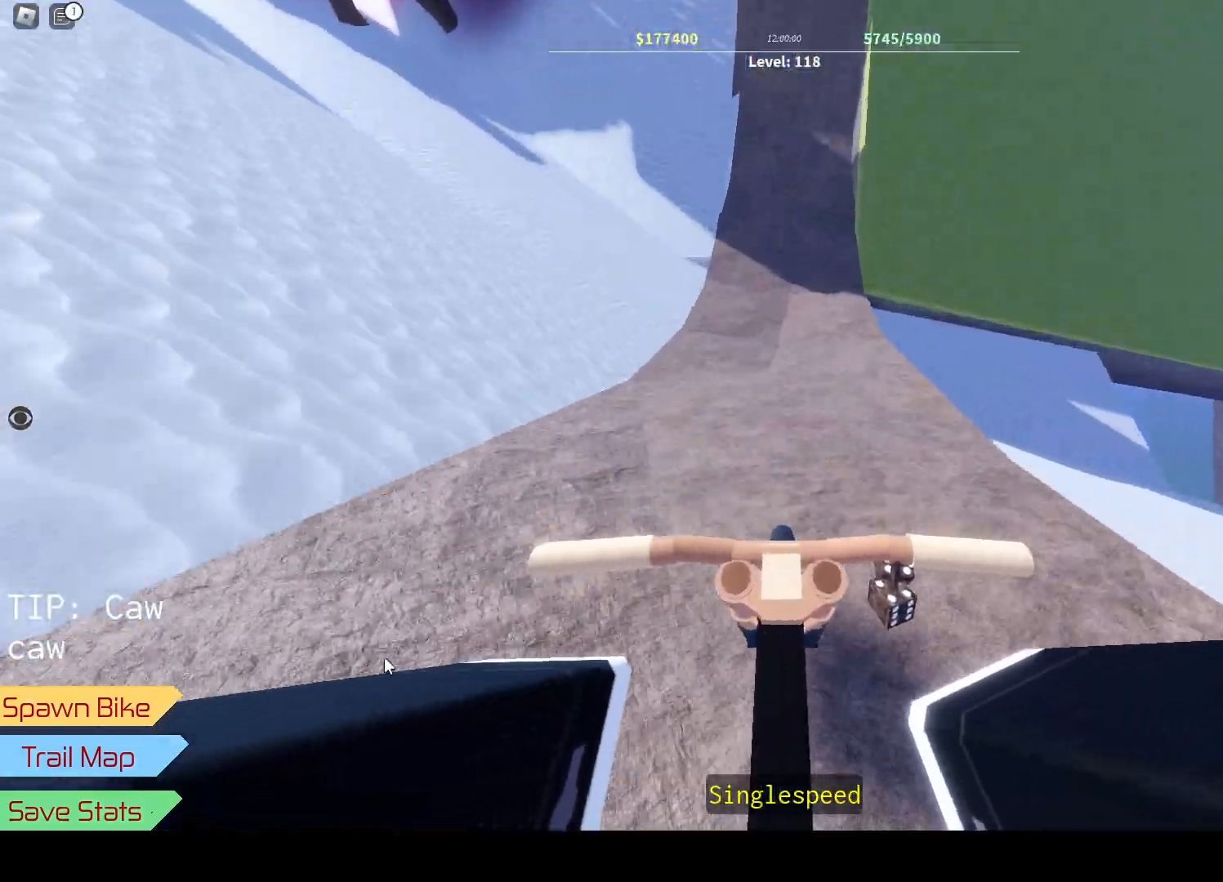
{"keys": ["w"], "events": [[317, "d", "down"], [367, "d", "up"]]}
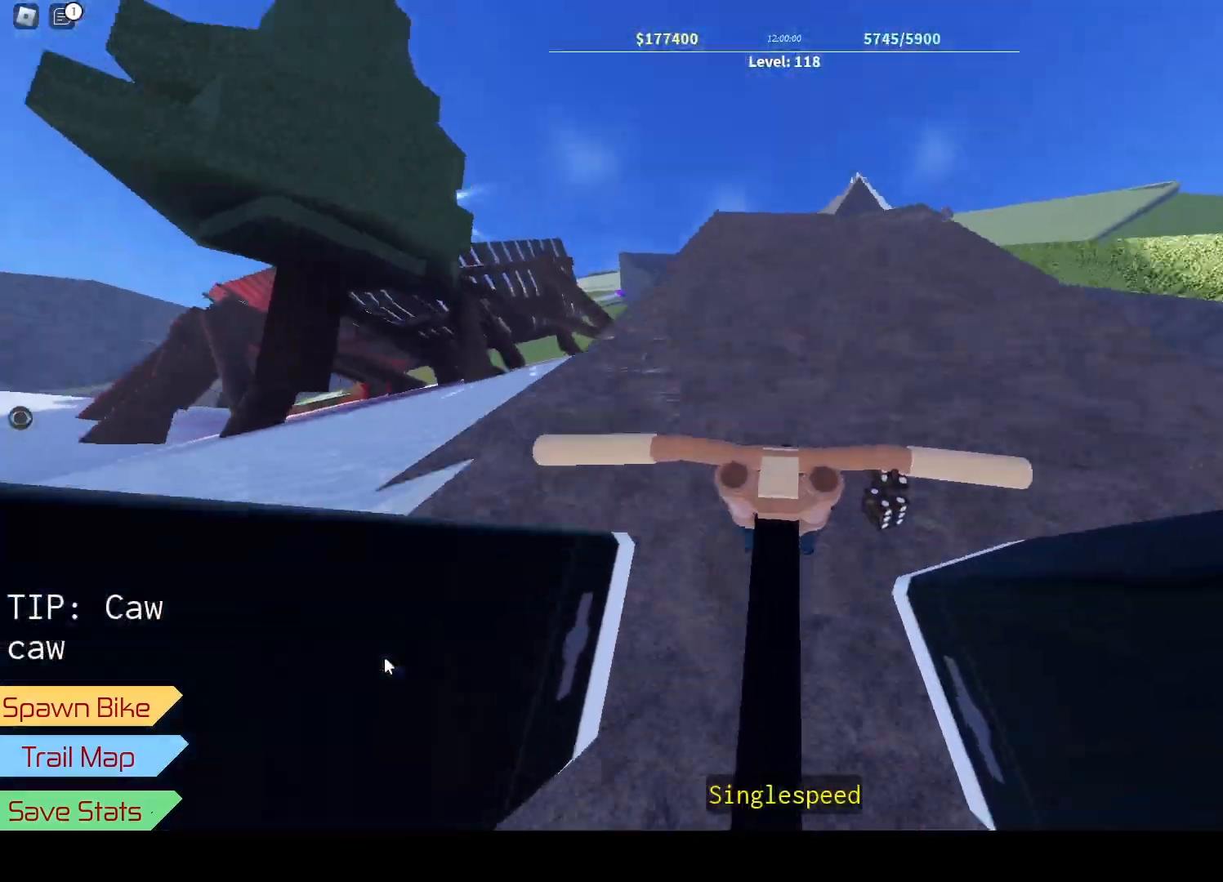
{"keys": ["h"], "events": [[233, "u", "down"], [300, "w", "up"], [317, "u", "up"], [500, "h", "down"]]}
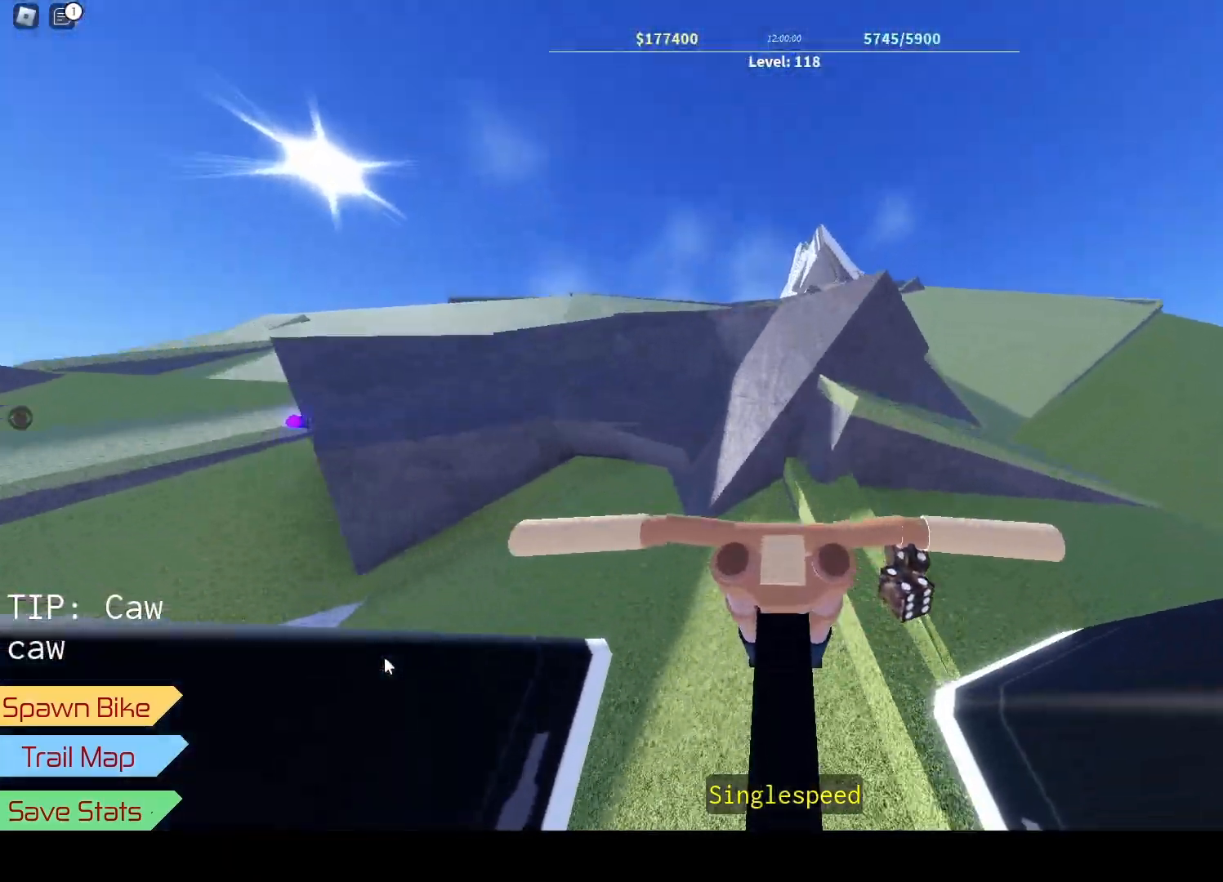
{"keys": ["a", "w"], "events": [[17, "a", "down"], [83, "j", "down"], [117, "h", "up"], [133, "j", "up"], [200, "w", "down"]]}
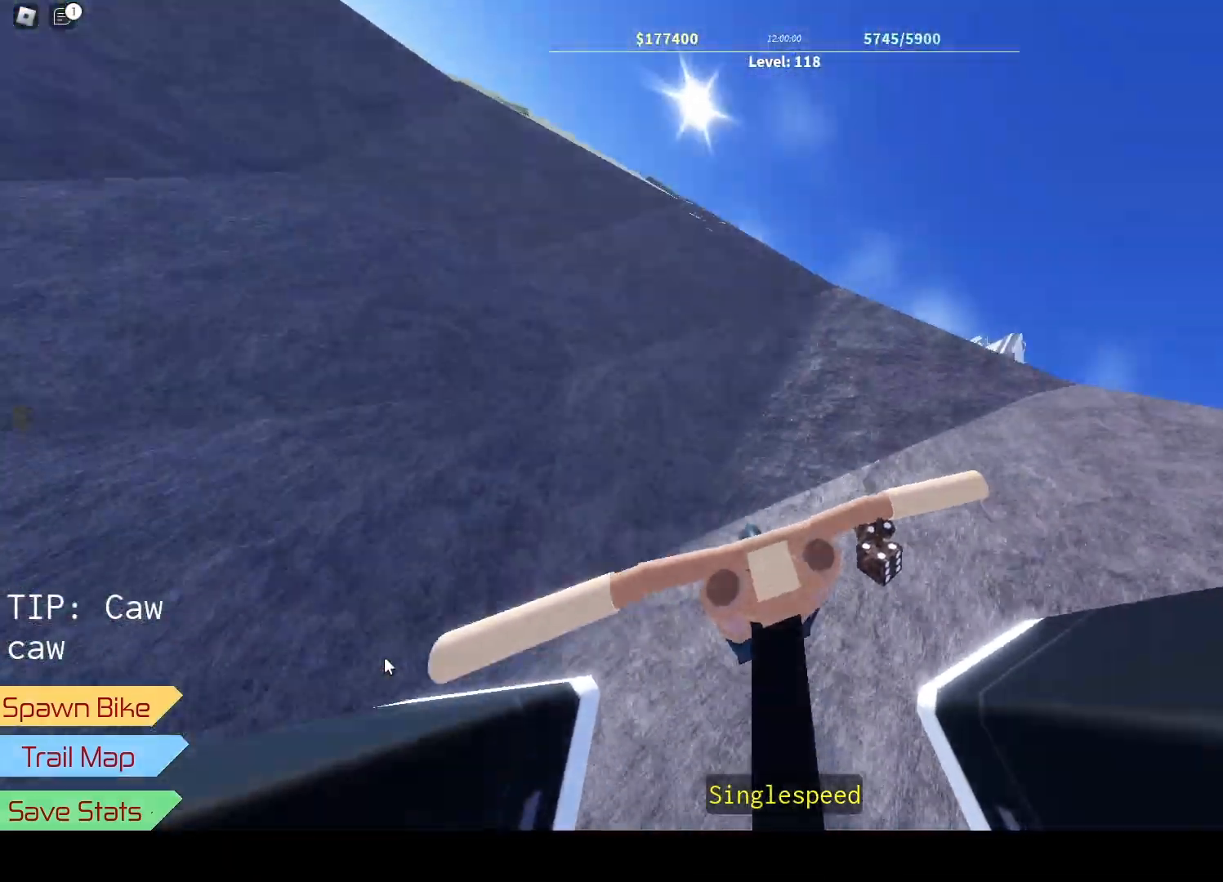
{"keys": ["a"], "events": [[500, "w", "up"]]}
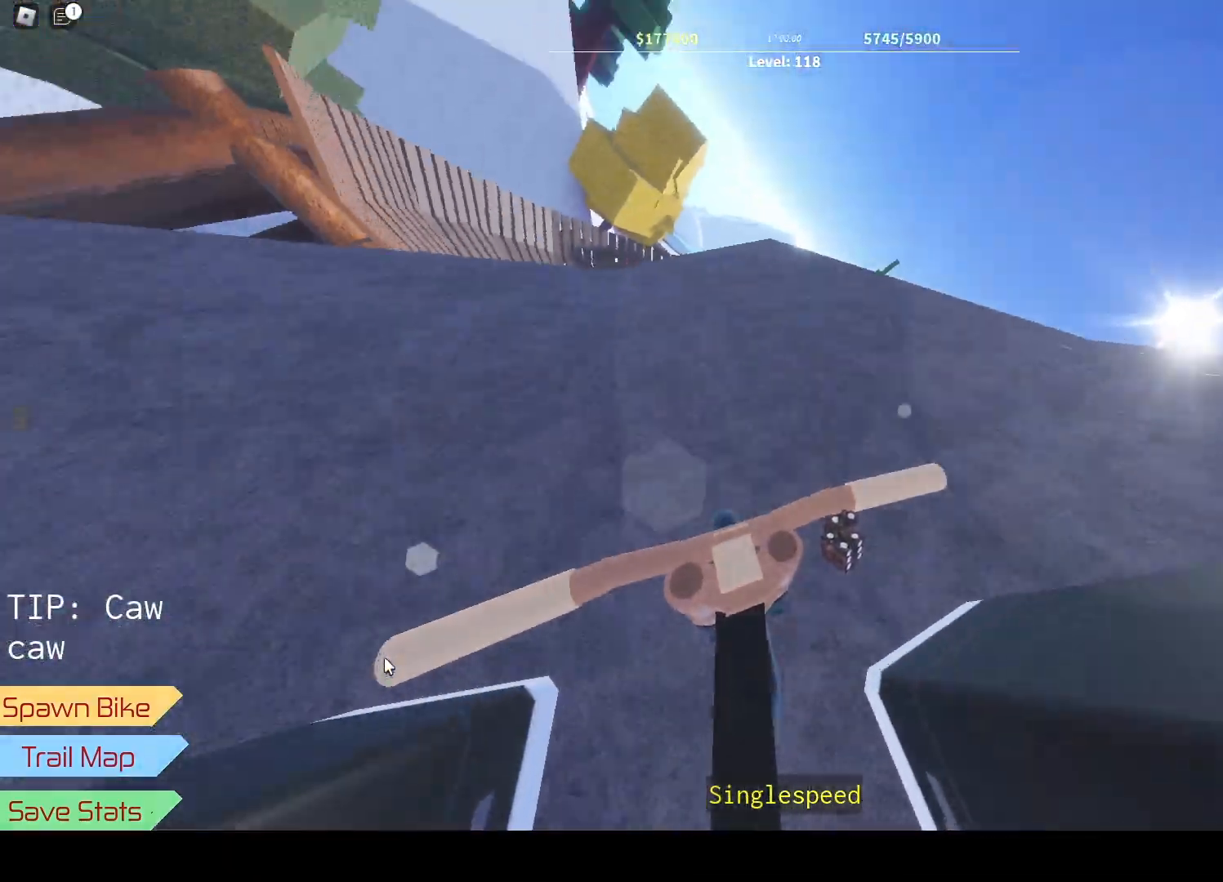
{"keys": ["d", "w"], "events": [[133, "a", "up"], [233, "d", "down"], [233, "k", "down"], [367, "k", "up"], [483, "w", "down"]]}
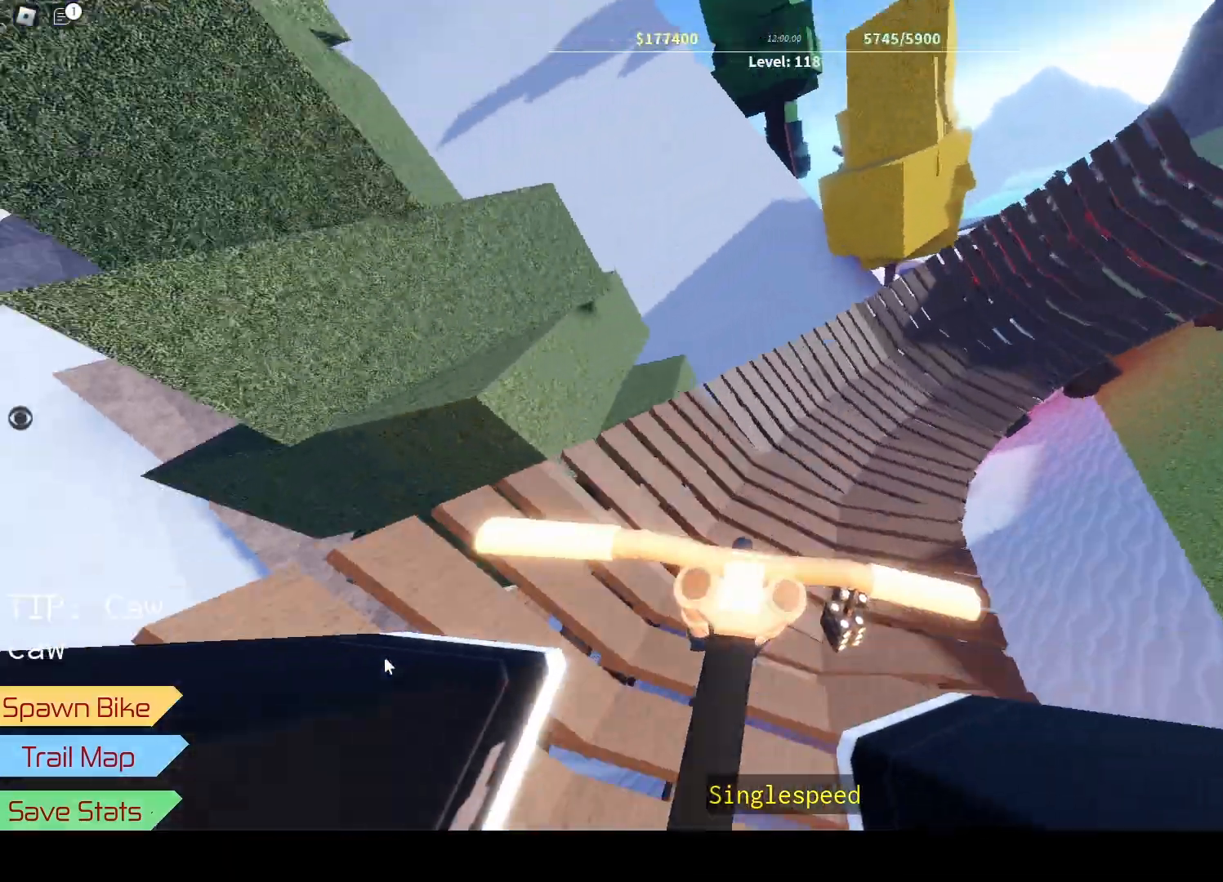
{"keys": ["w"], "events": [[17, "j", "down"], [133, "j", "up"], [400, "d", "up"]]}
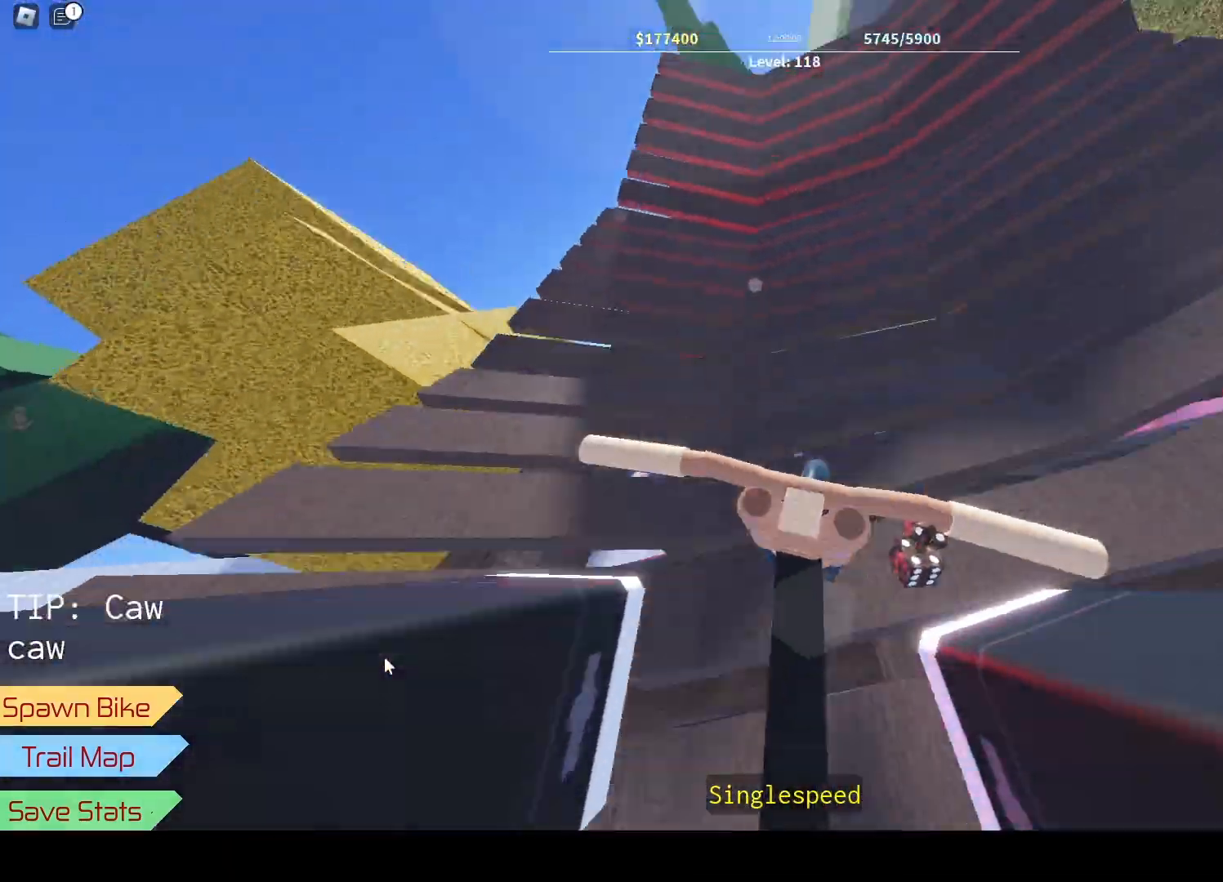
{"keys": [], "events": [[333, "h", "down"], [467, "w", "up"], [500, "h", "up"]]}
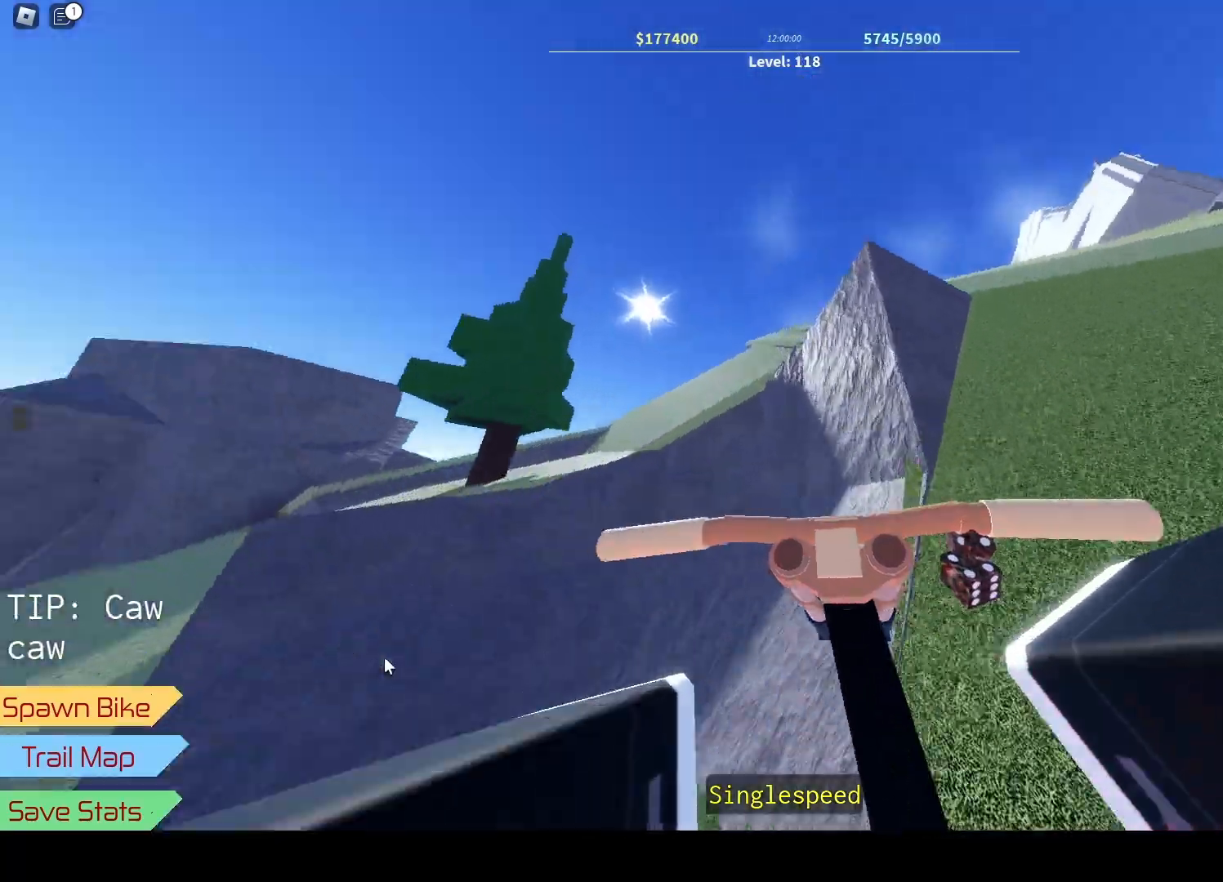
{"keys": ["a"], "events": [[167, "a", "down"], [233, "h", "down"], [300, "j", "down"], [317, "h", "up"], [417, "j", "up"]]}
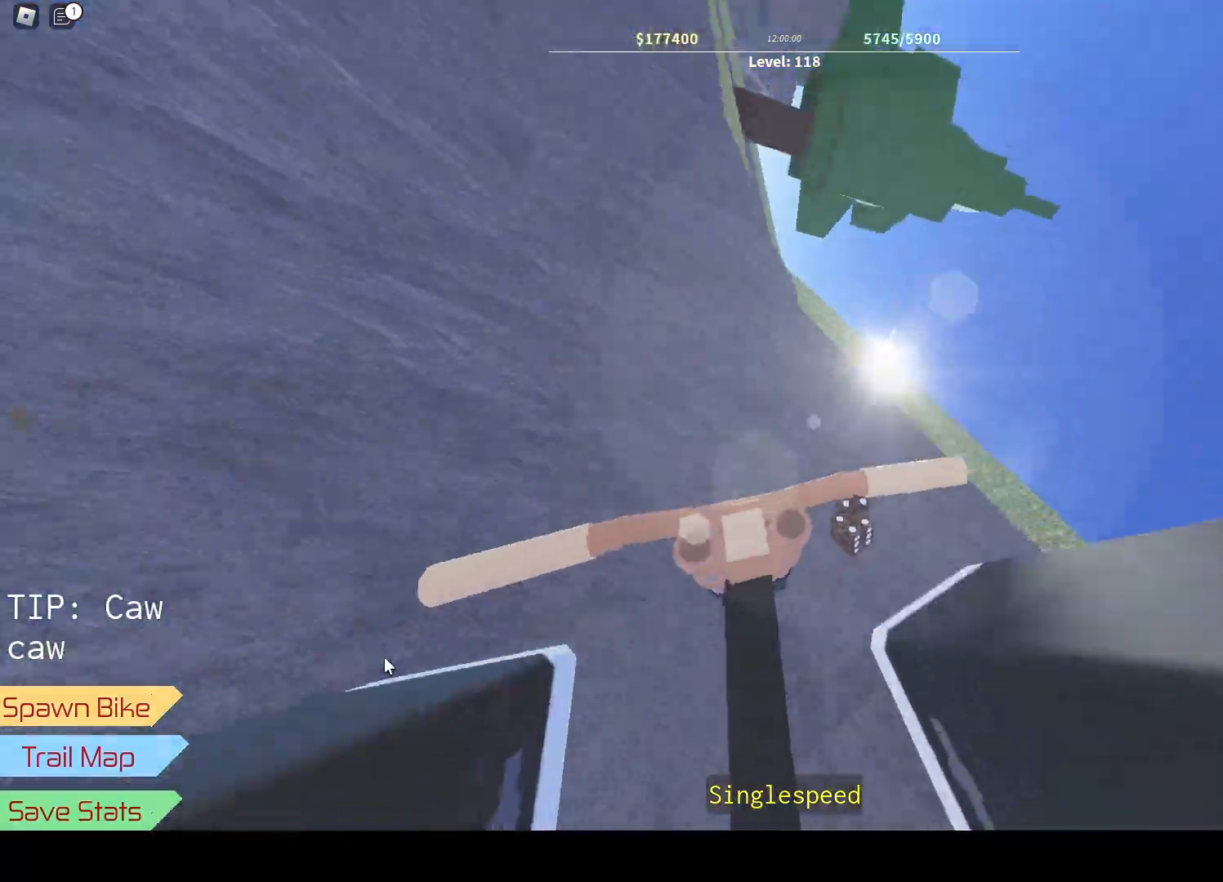
{"keys": ["a", "w"], "events": [[117, "a", "up"], [117, "w", "down"], [383, "a", "down"]]}
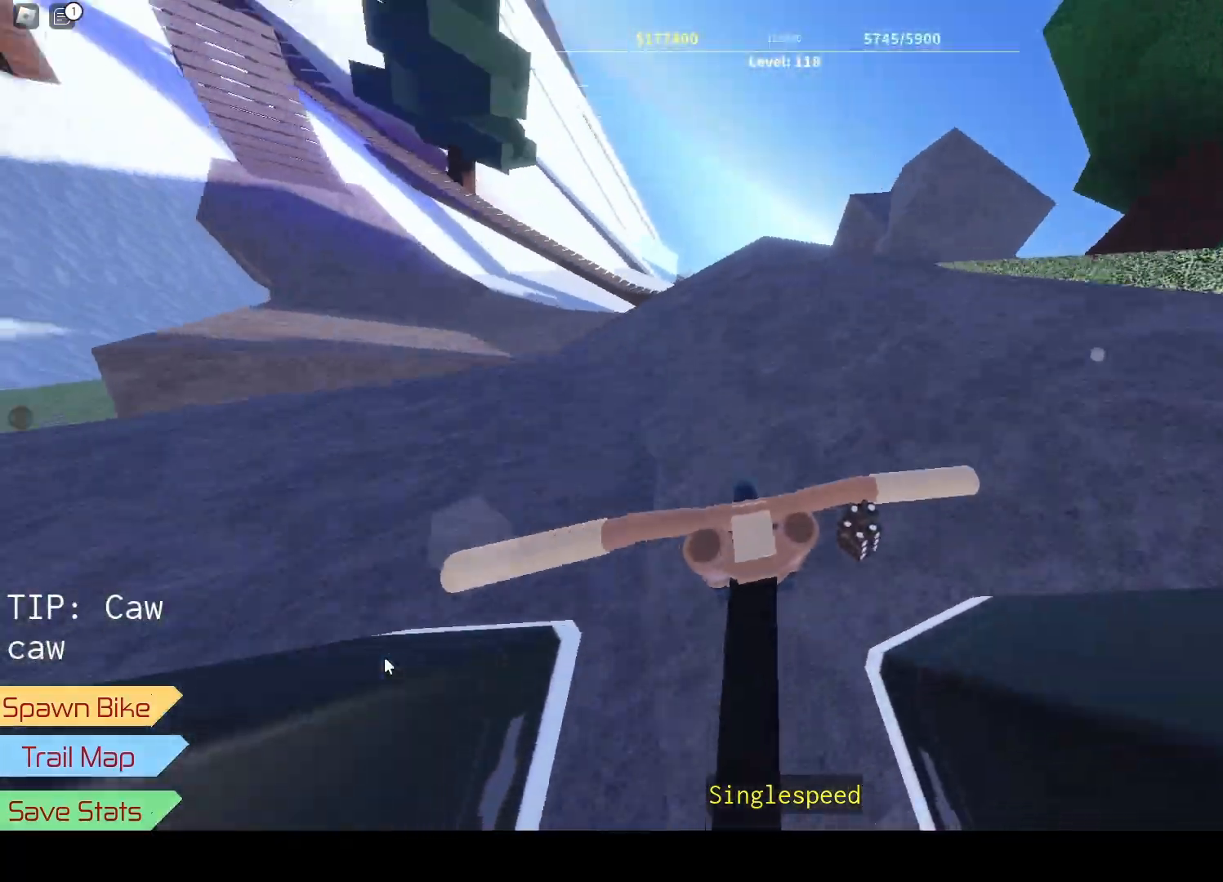
{"keys": ["a", "s"], "events": [[33, "w", "up"], [333, "j", "down"], [433, "j", "up"], [433, "s", "down"]]}
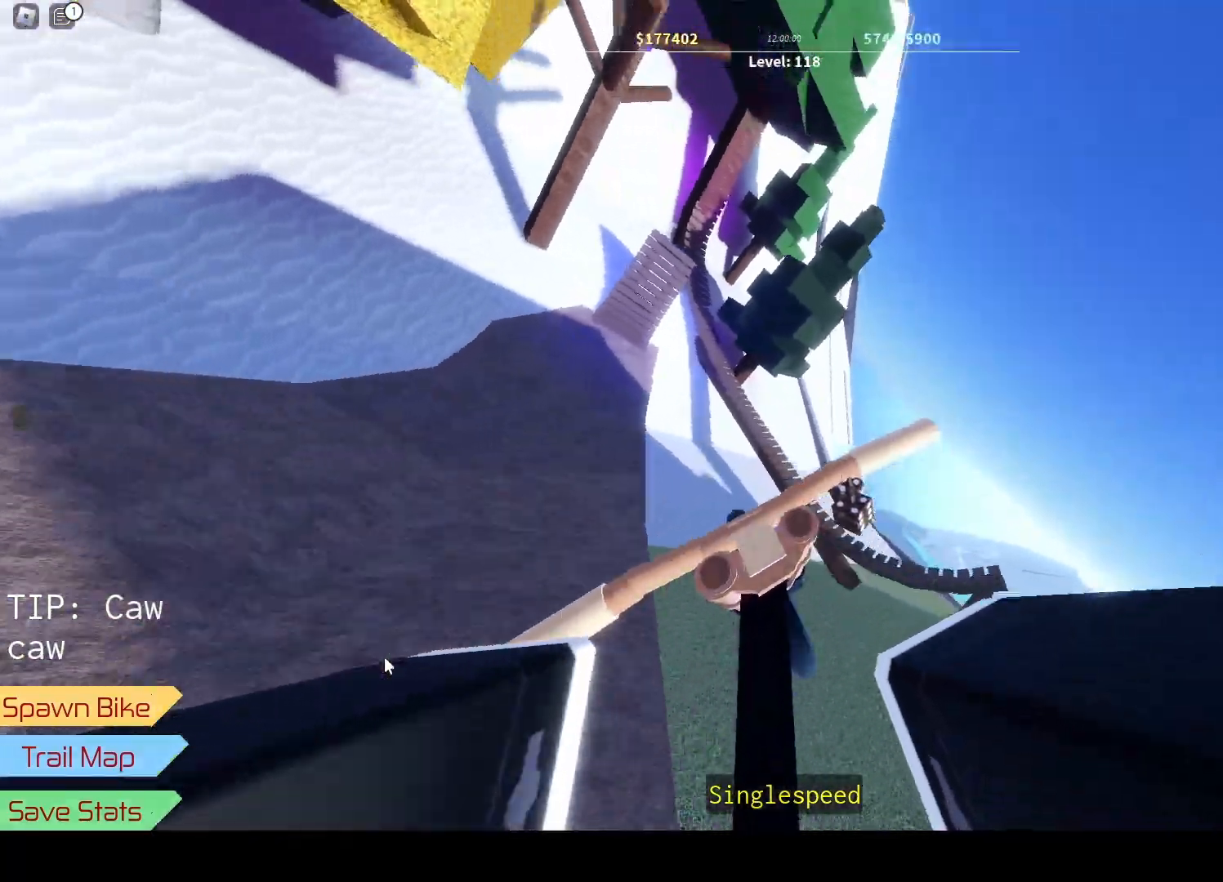
{"keys": [], "events": [[17, "a", "up"], [100, "j", "down"], [400, "j", "up"], [417, "s", "up"]]}
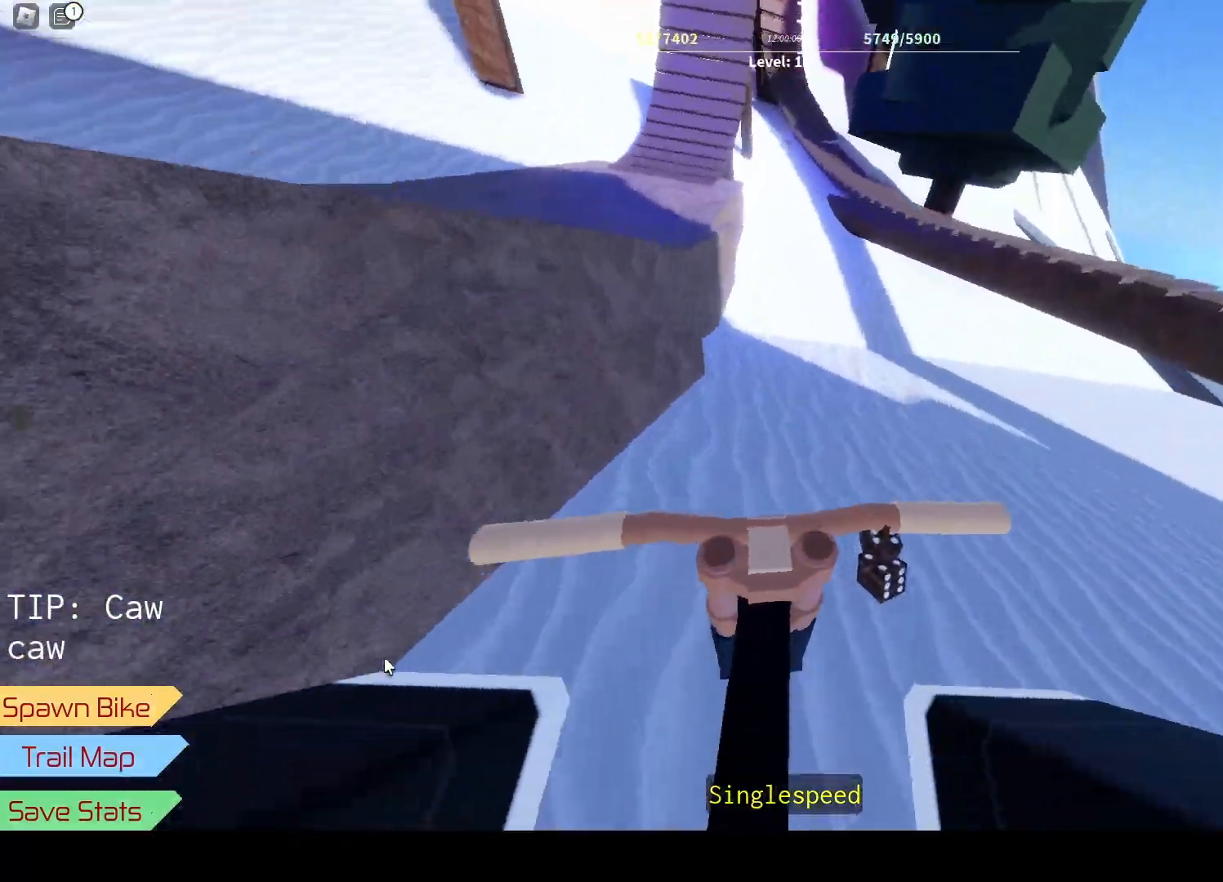
{"keys": ["j"], "events": [[117, "h", "down"], [150, "a", "down"], [167, "j", "down"], [217, "h", "up"], [283, "a", "up"]]}
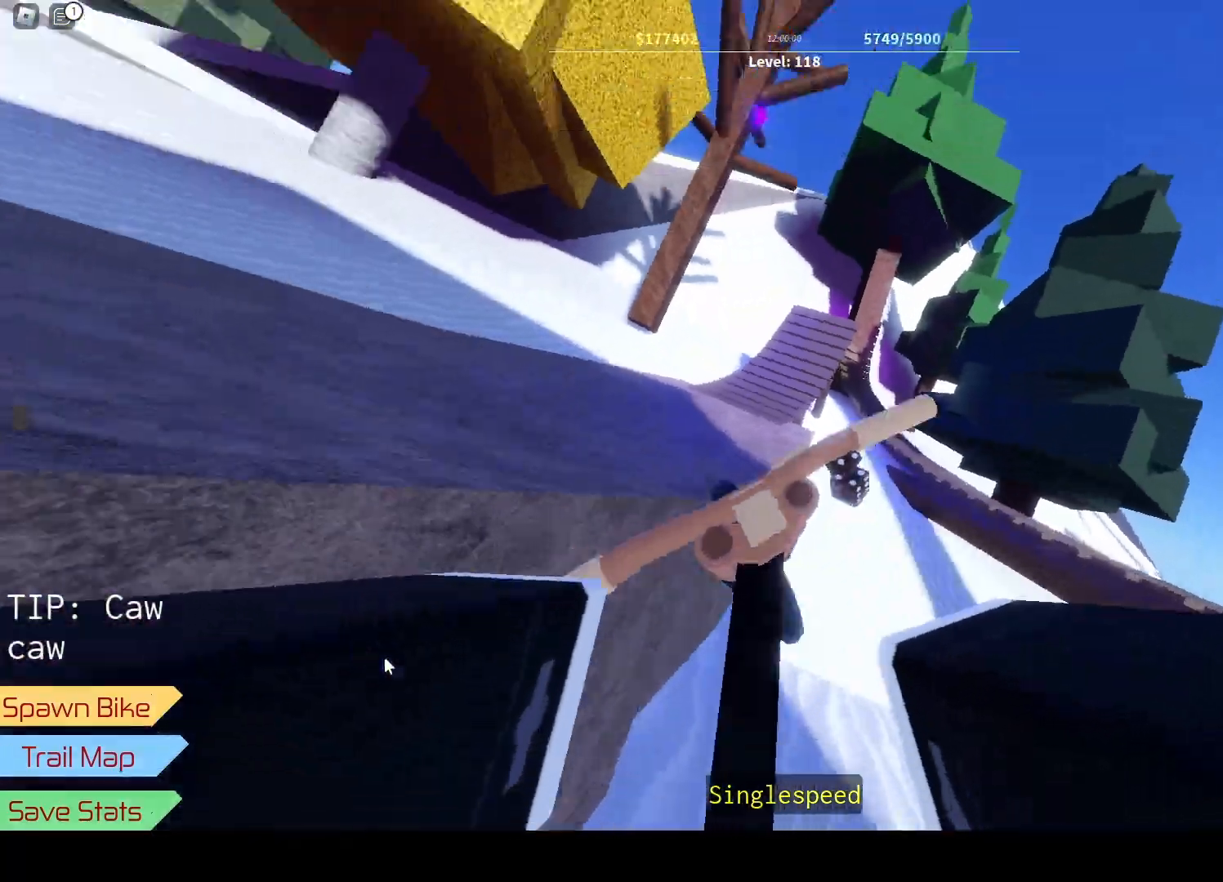
{"keys": ["u"], "events": [[117, "j", "up"], [233, "u", "down"]]}